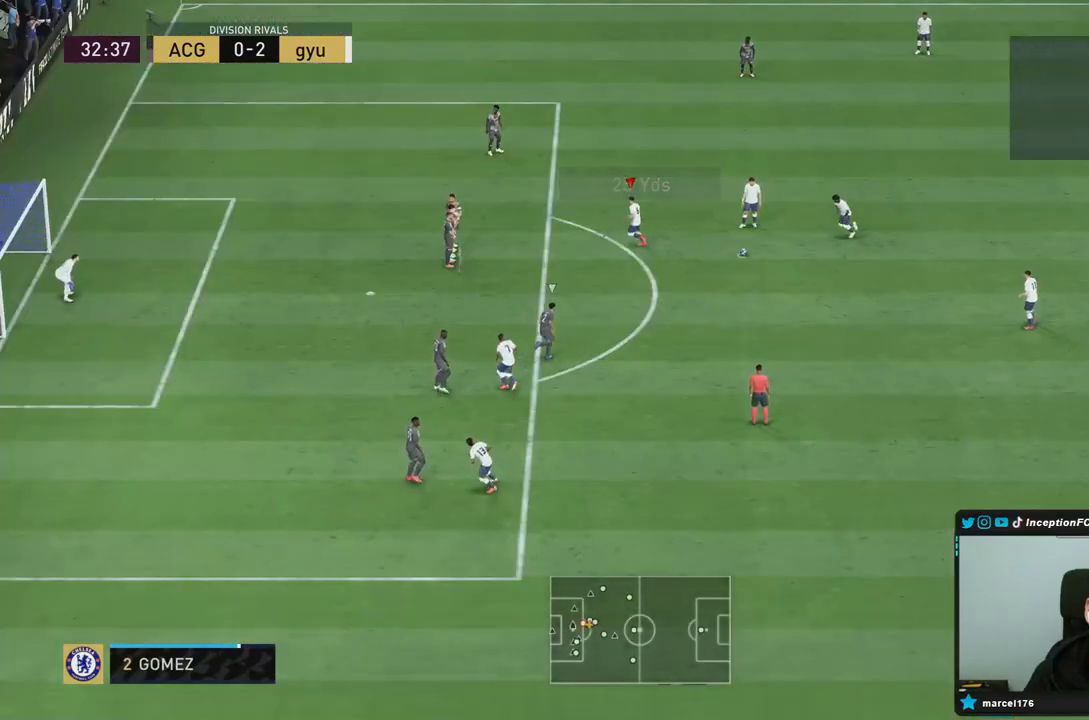
Gameplay with a controller (PlayStation layout); each line is a JSON object with the inputs held at the frame after it. "events" lists button and stick changes between this image and that frame as [ms after this image, input, new state], when the widget could be followed in between. Not read: L3 R3.
{"buttons": ["R2"], "left_stick": "left", "right_stick": "center", "events": []}
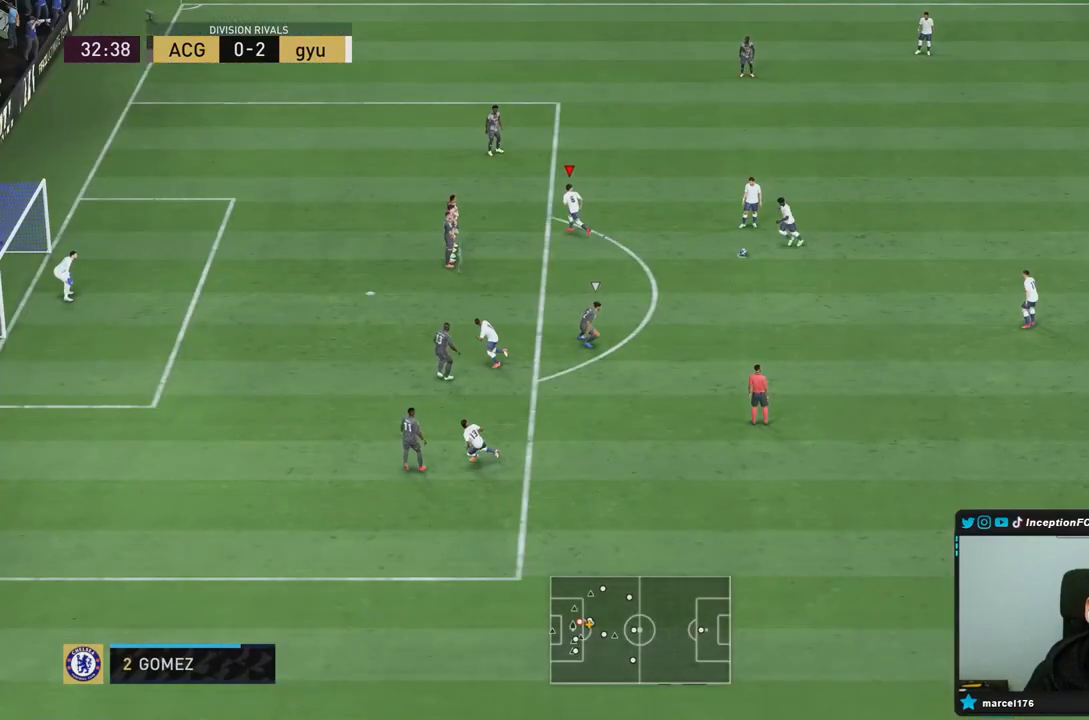
{"buttons": ["R2"], "left_stick": "down-left", "right_stick": "center", "events": [[183, "left_stick", "down-left"]]}
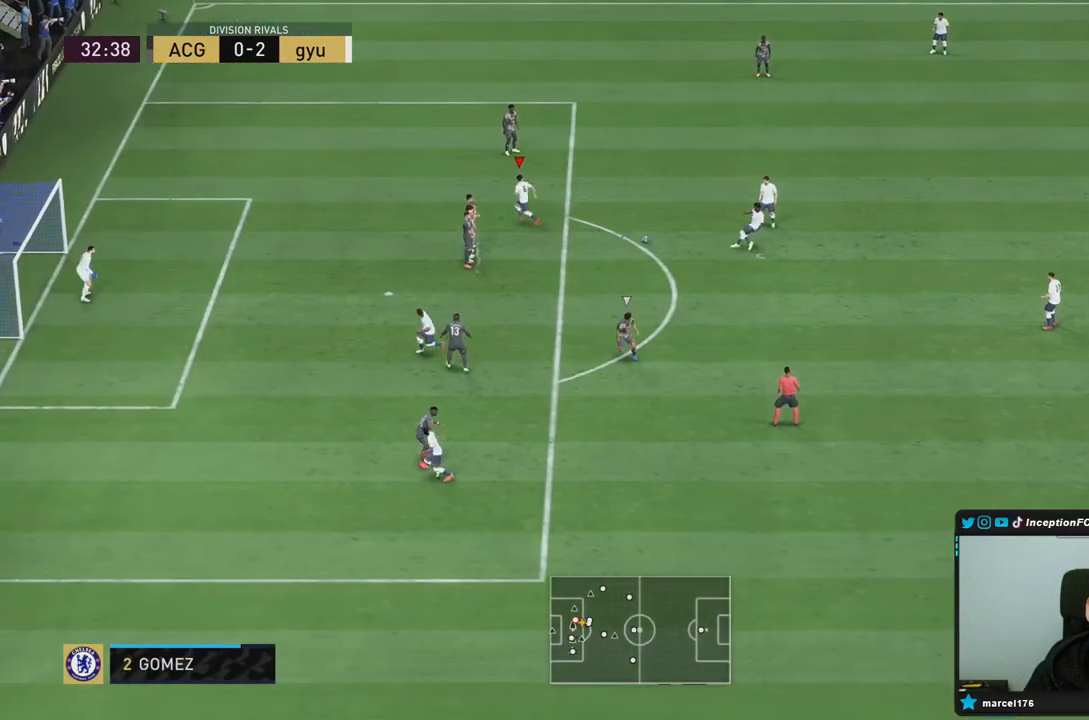
{"buttons": [], "left_stick": "down-left", "right_stick": "center", "events": [[17, "R2", "up"]]}
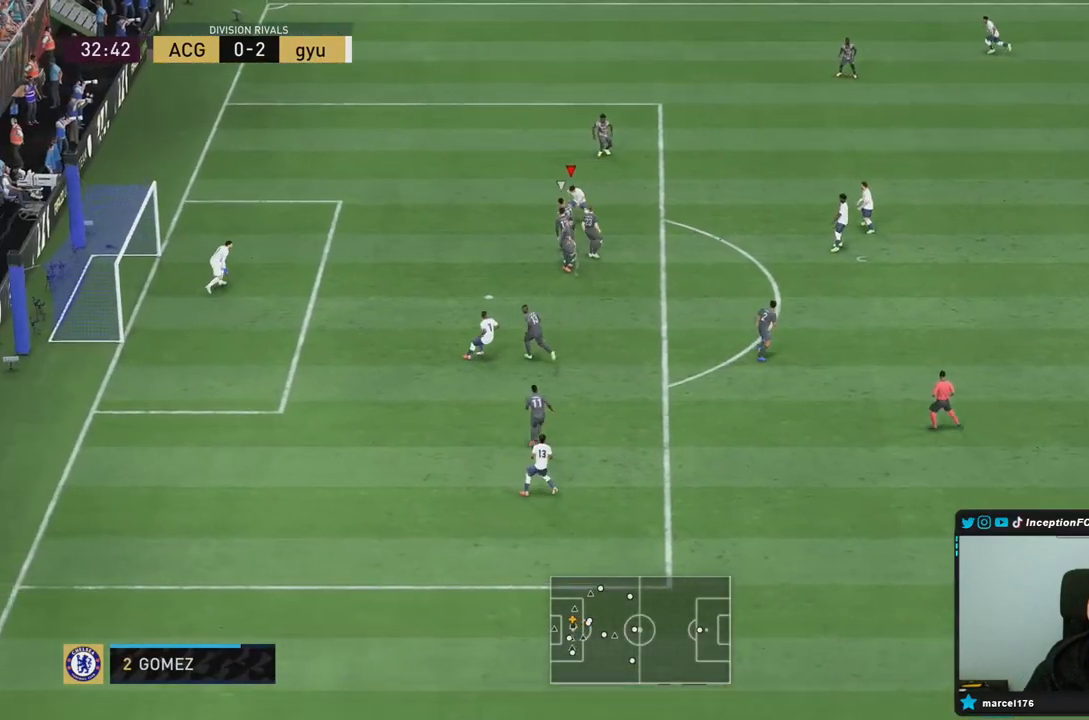
{"buttons": [], "left_stick": "down", "right_stick": "center", "events": [[83, "CIRCLE", "down"], [117, "left_stick", "down"], [283, "CIRCLE", "up"]]}
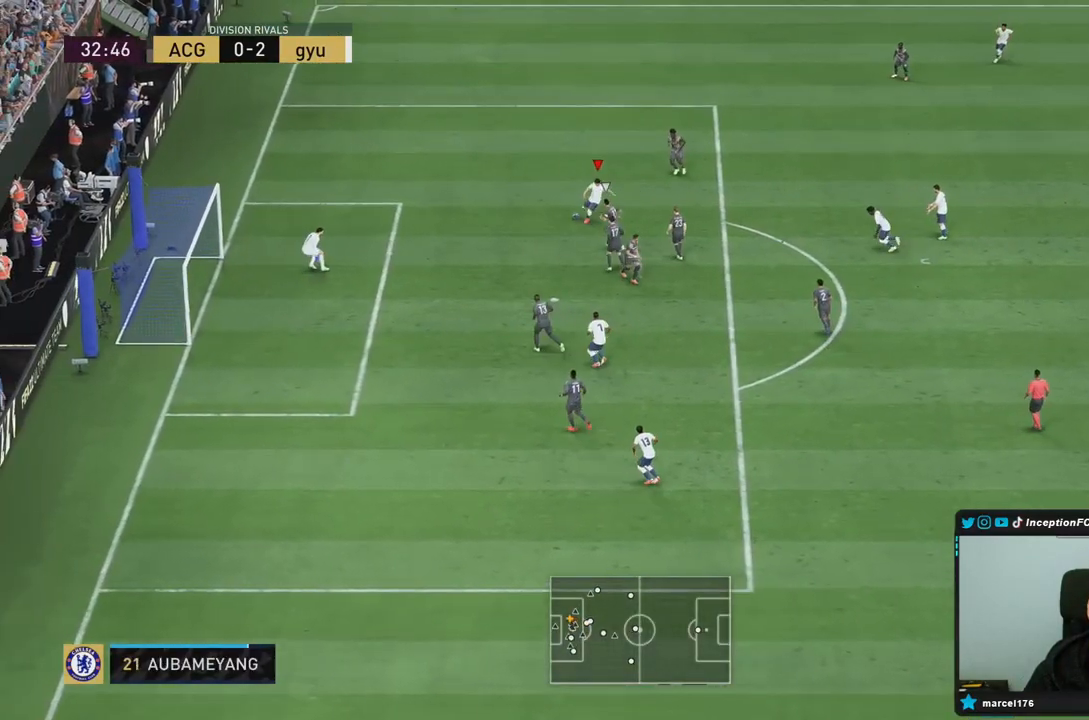
{"buttons": [], "left_stick": "center", "right_stick": "center", "events": [[400, "left_stick", "center"]]}
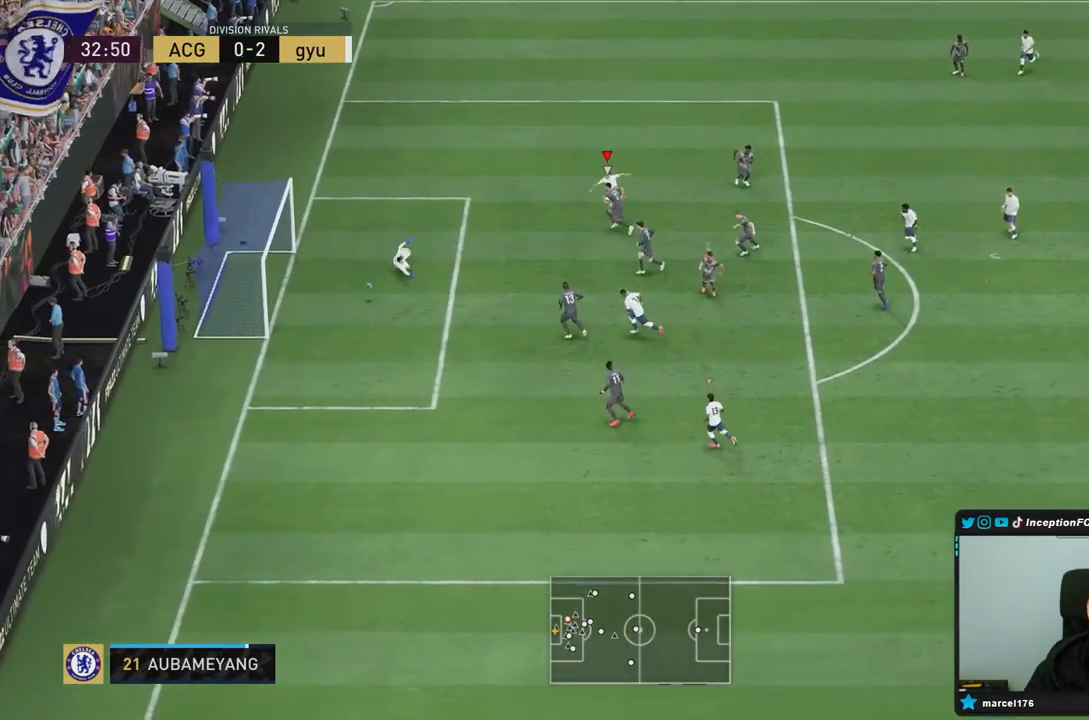
{"buttons": [], "left_stick": "center", "right_stick": "center", "events": [[133, "left_stick", "left"], [367, "left_stick", "center"]]}
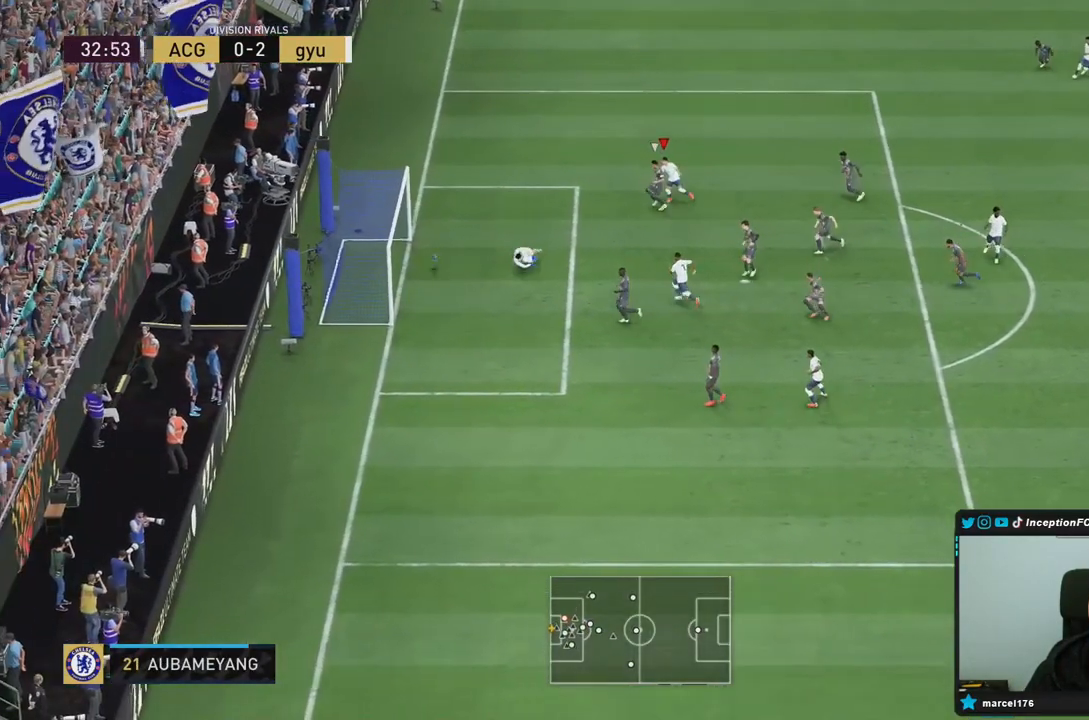
{"buttons": ["R2"], "left_stick": "left", "right_stick": "center", "events": [[300, "left_stick", "down-left"], [383, "R2", "down"], [500, "left_stick", "left"]]}
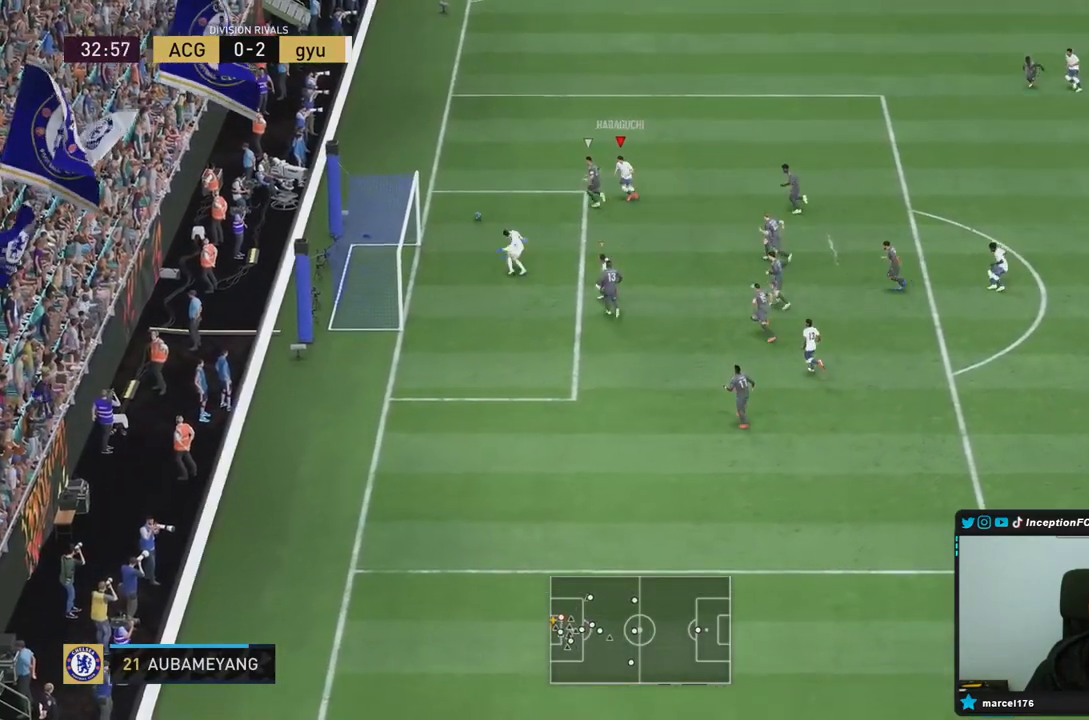
{"buttons": ["R2"], "left_stick": "up", "right_stick": "center", "events": [[300, "R1", "down"], [300, "left_stick", "up"], [467, "R1", "up"]]}
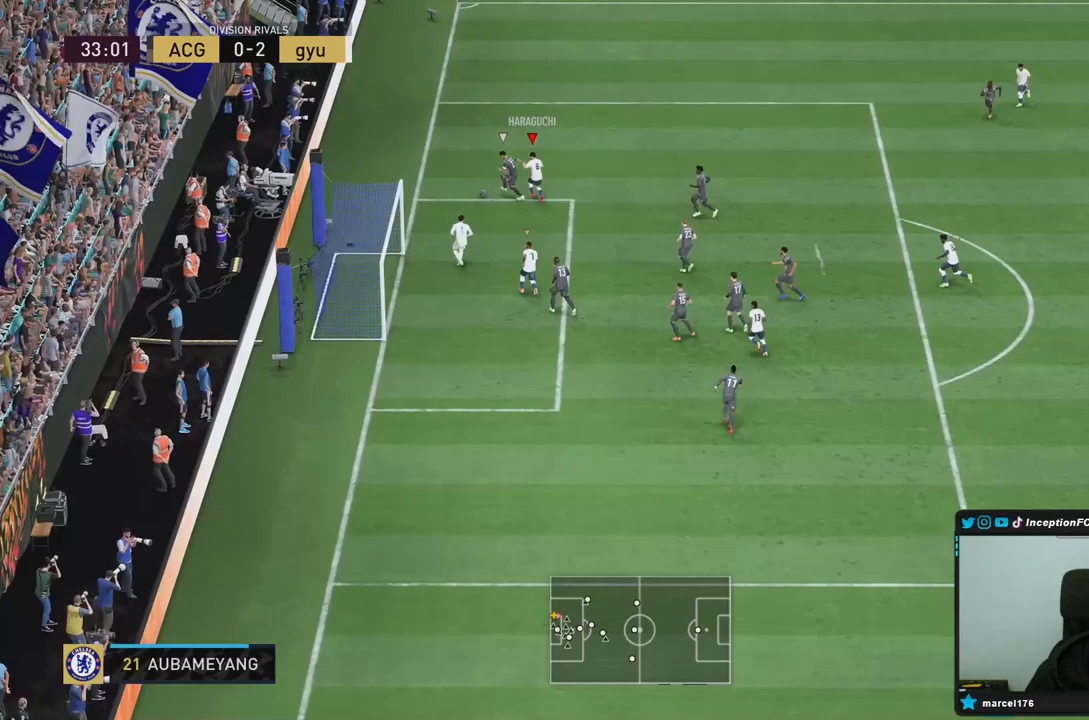
{"buttons": [], "left_stick": "up-right", "right_stick": "center", "events": [[150, "L2", "down"], [167, "R2", "up"], [167, "left_stick", "up-right"], [417, "L2", "up"]]}
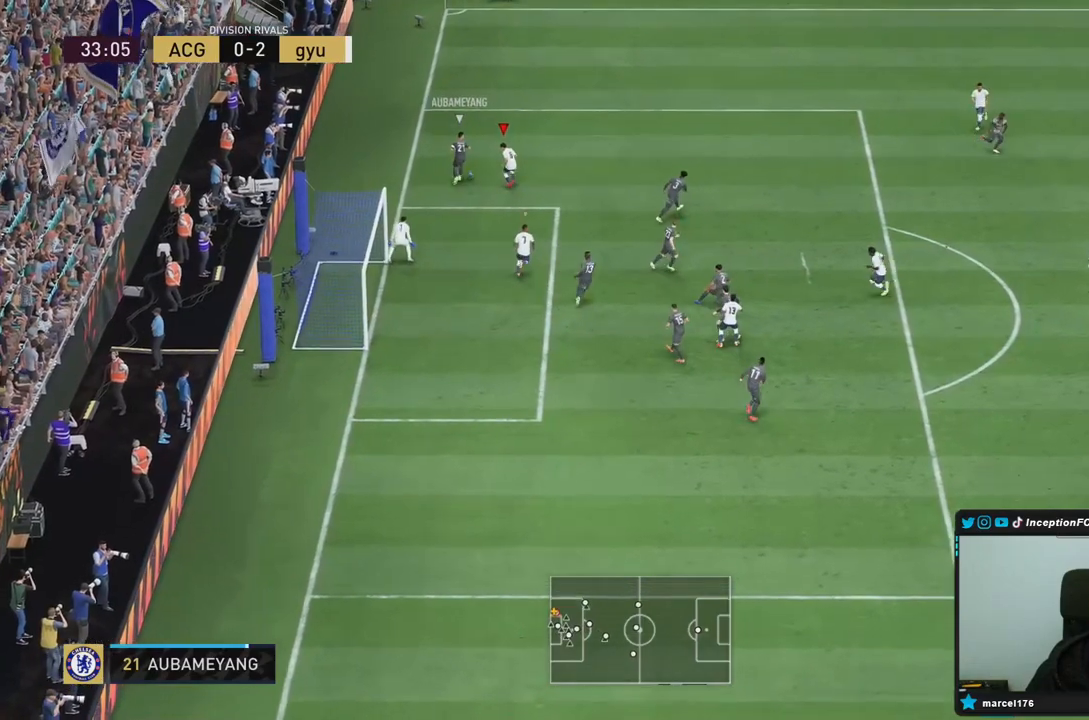
{"buttons": ["R2"], "left_stick": "up-right", "right_stick": "center", "events": [[300, "R2", "down"]]}
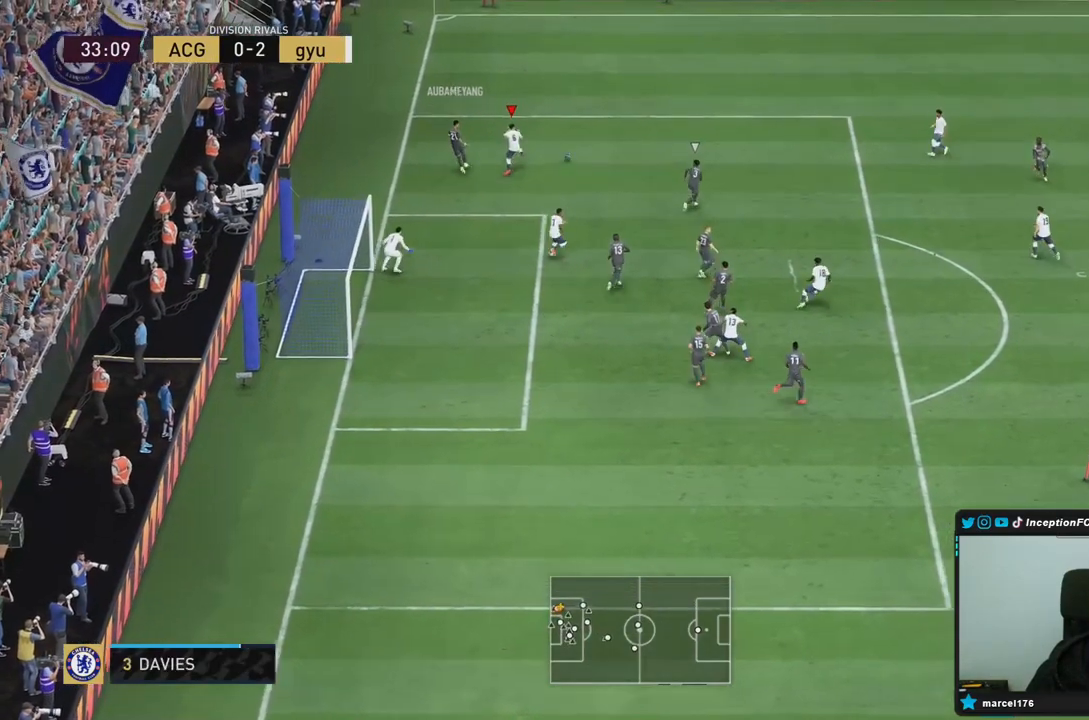
{"buttons": ["R1"], "left_stick": "left", "right_stick": "center", "events": [[100, "L2", "down"], [150, "R2", "up"], [367, "right_stick", "right"], [383, "left_stick", "left"], [417, "L2", "up"], [467, "right_stick", "center"], [483, "R1", "down"]]}
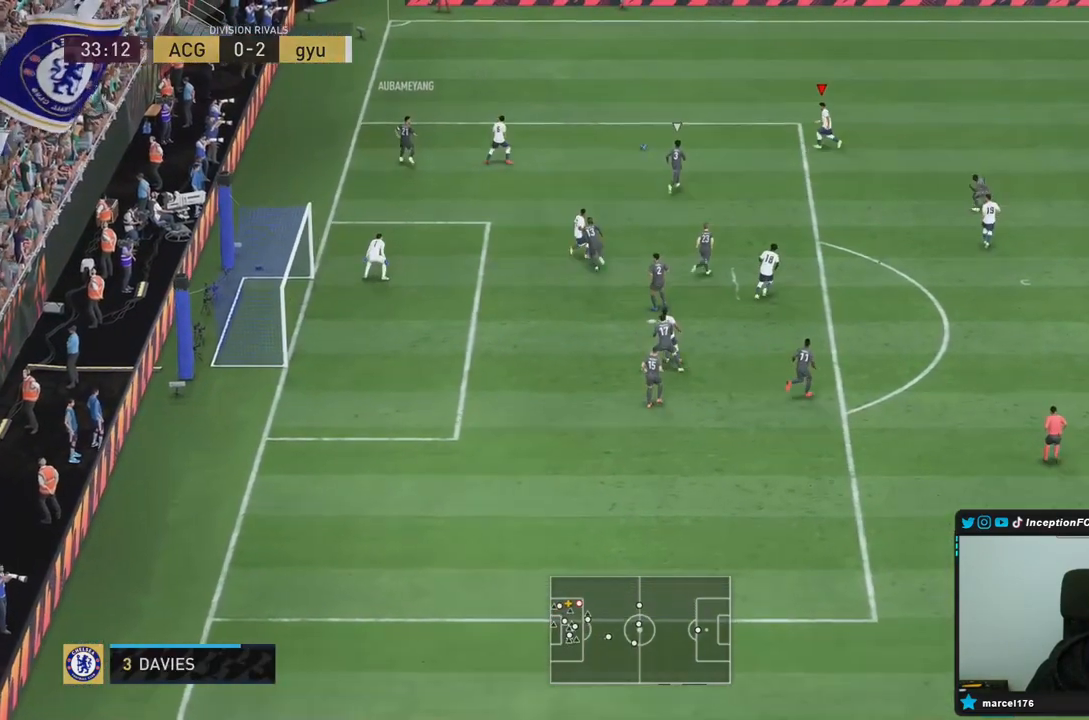
{"buttons": ["L2"], "left_stick": "down-left", "right_stick": "center", "events": [[33, "R2", "down"], [117, "R1", "up"], [267, "R2", "up"], [283, "CROSS", "down"], [350, "L2", "down"], [350, "left_stick", "down-left"], [383, "CROSS", "up"], [417, "CROSS", "down"], [483, "CROSS", "up"]]}
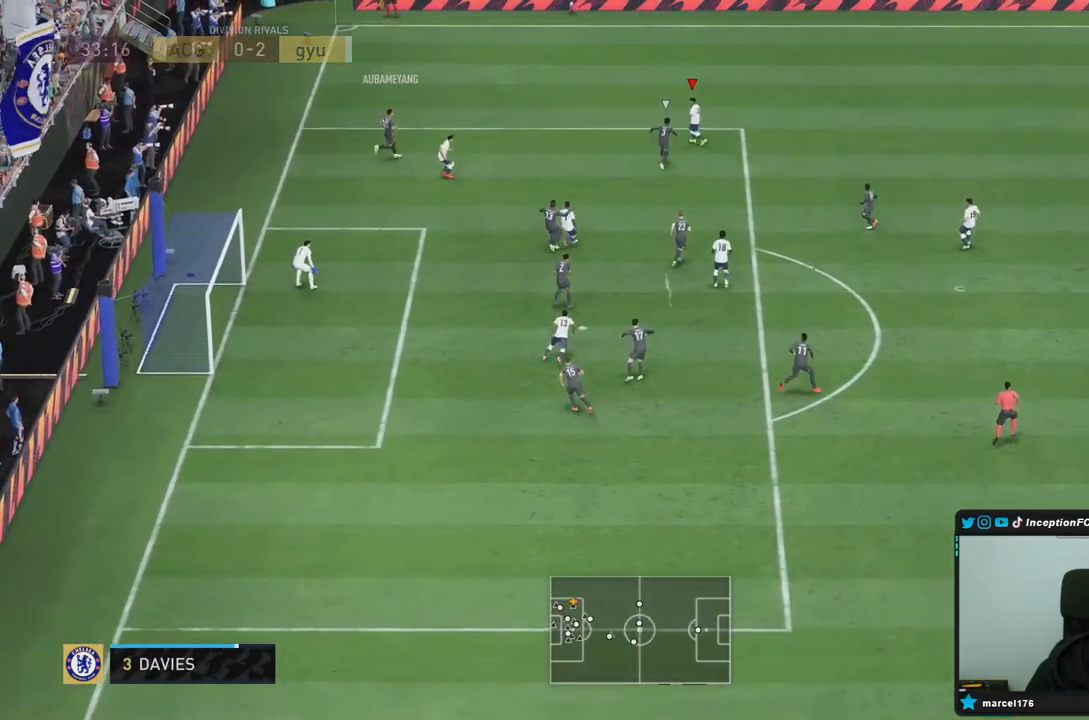
{"buttons": [], "left_stick": "down", "right_stick": "center", "events": [[167, "left_stick", "center"], [233, "left_stick", "down-right"], [283, "L2", "up"], [450, "left_stick", "down"]]}
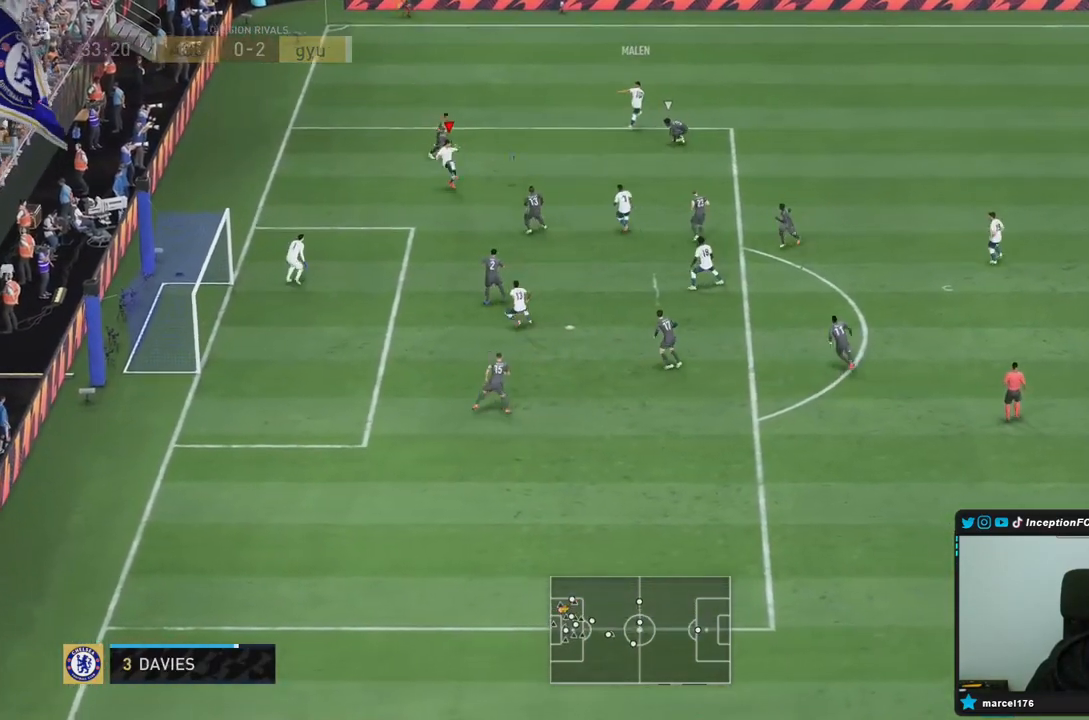
{"buttons": ["CIRCLE"], "left_stick": "down", "right_stick": "center", "events": [[400, "CIRCLE", "down"]]}
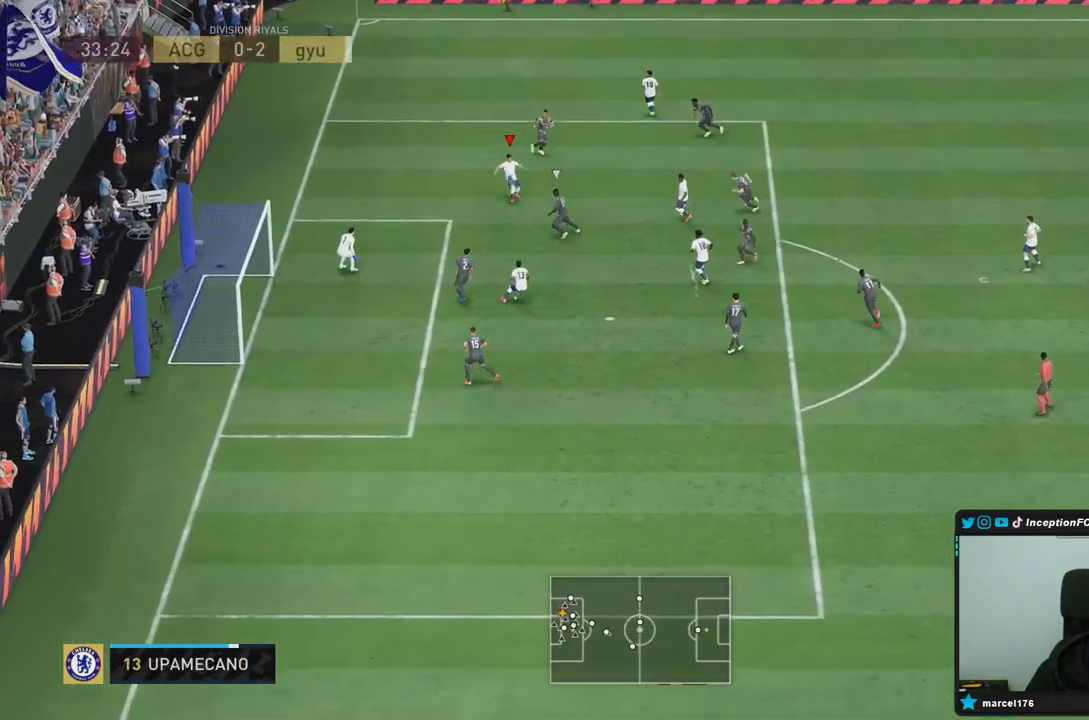
{"buttons": ["R2"], "left_stick": "down", "right_stick": "center", "events": [[133, "CIRCLE", "up"], [467, "R2", "down"]]}
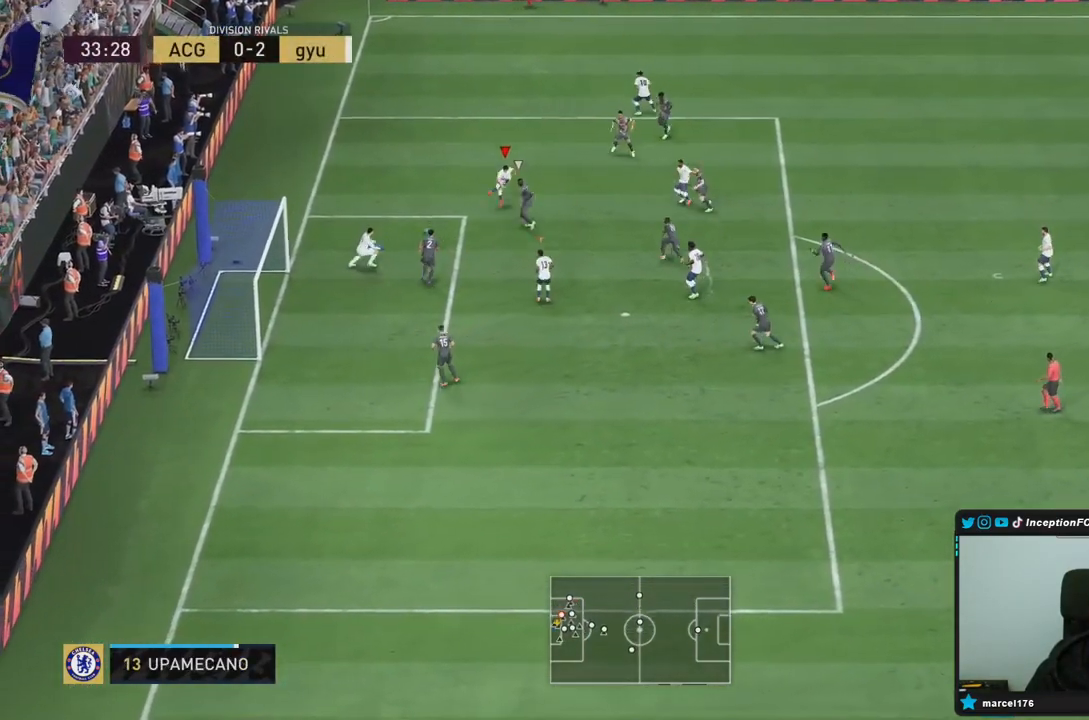
{"buttons": [], "left_stick": "center", "right_stick": "center", "events": [[83, "left_stick", "center"], [150, "R2", "up"]]}